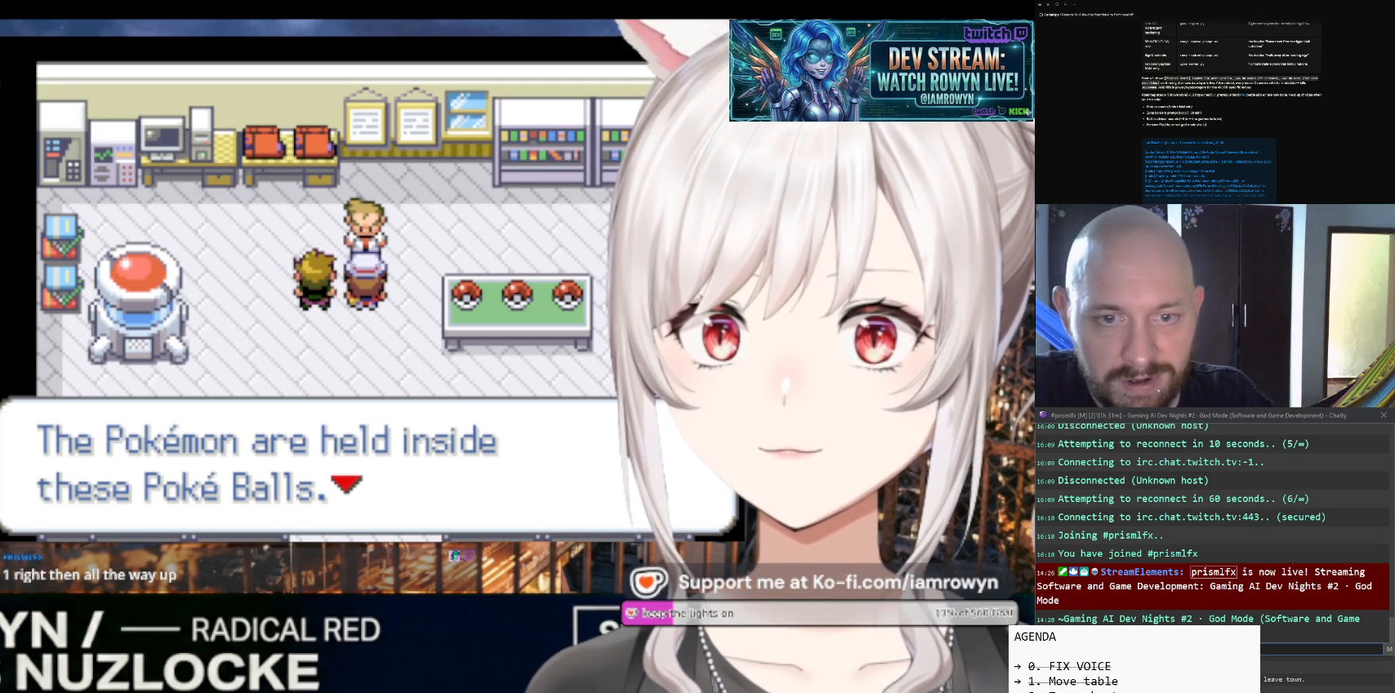
Gameplay with a controller (Nintendo layout); each line is a JSON object with the inputs held at the frame after it. "events" lists button and stick changes between this image and that frame as [ms after this image, input, new state], when the widget could be followed in between. Not read: L3 R3.
{"buttons": ["A"], "events": []}
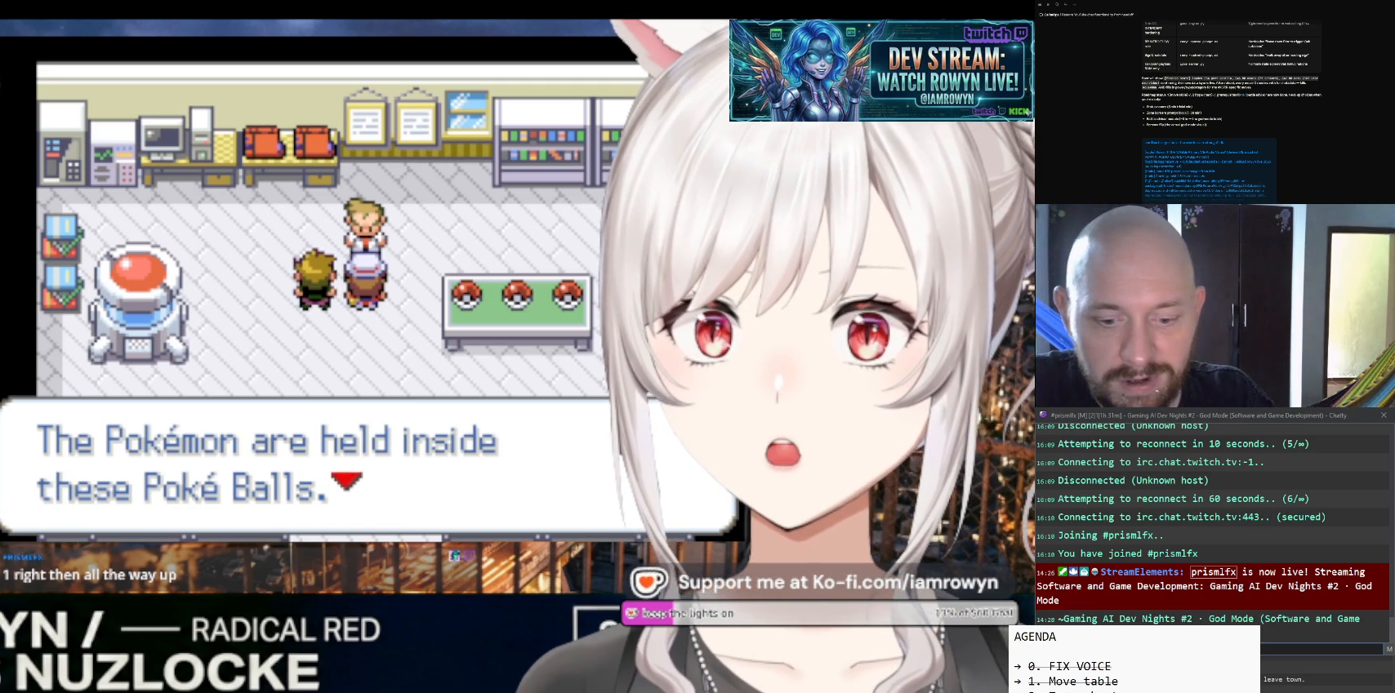
{"buttons": ["A"], "events": []}
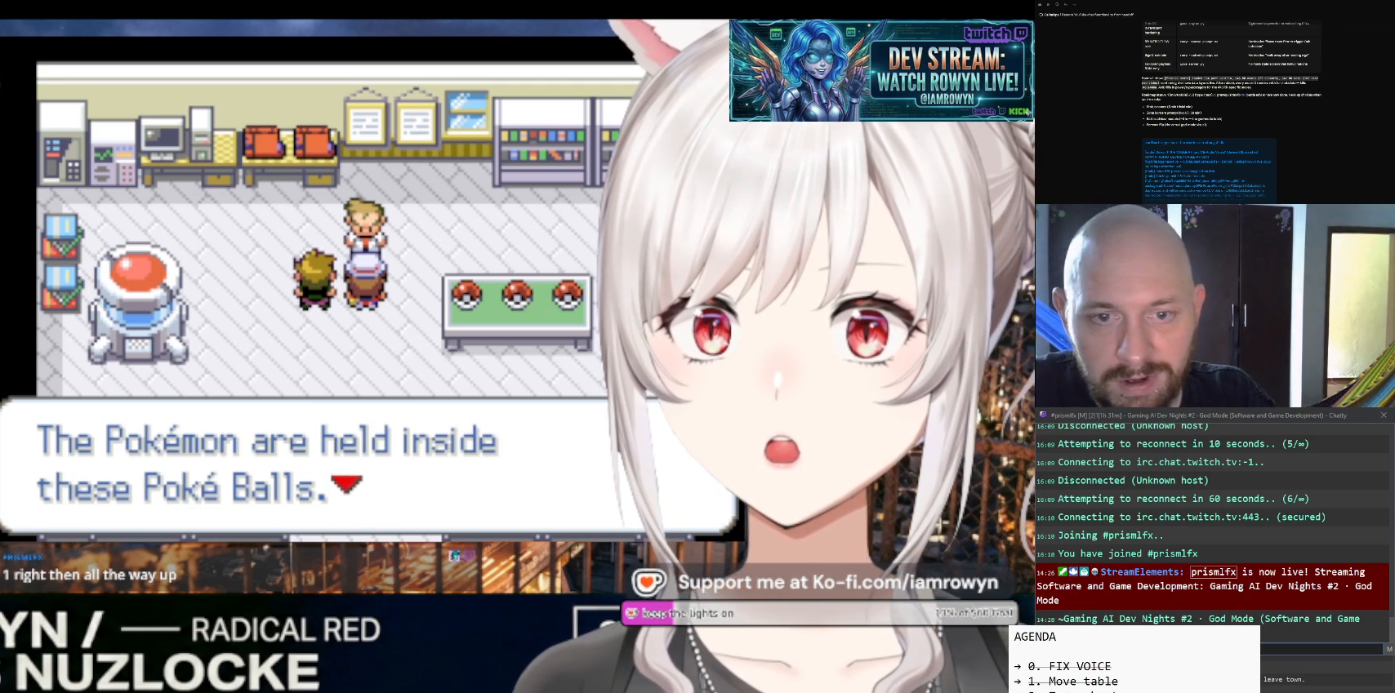
{"buttons": ["A"], "events": []}
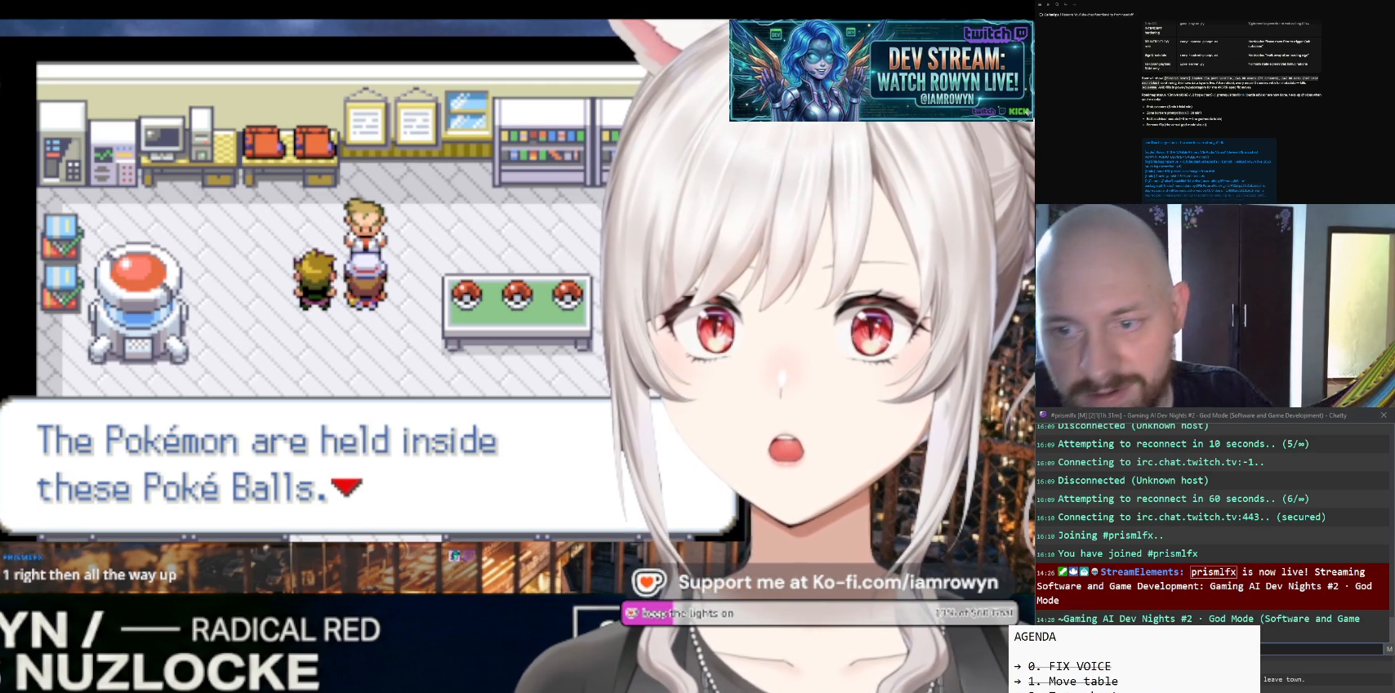
{"buttons": ["A"], "events": []}
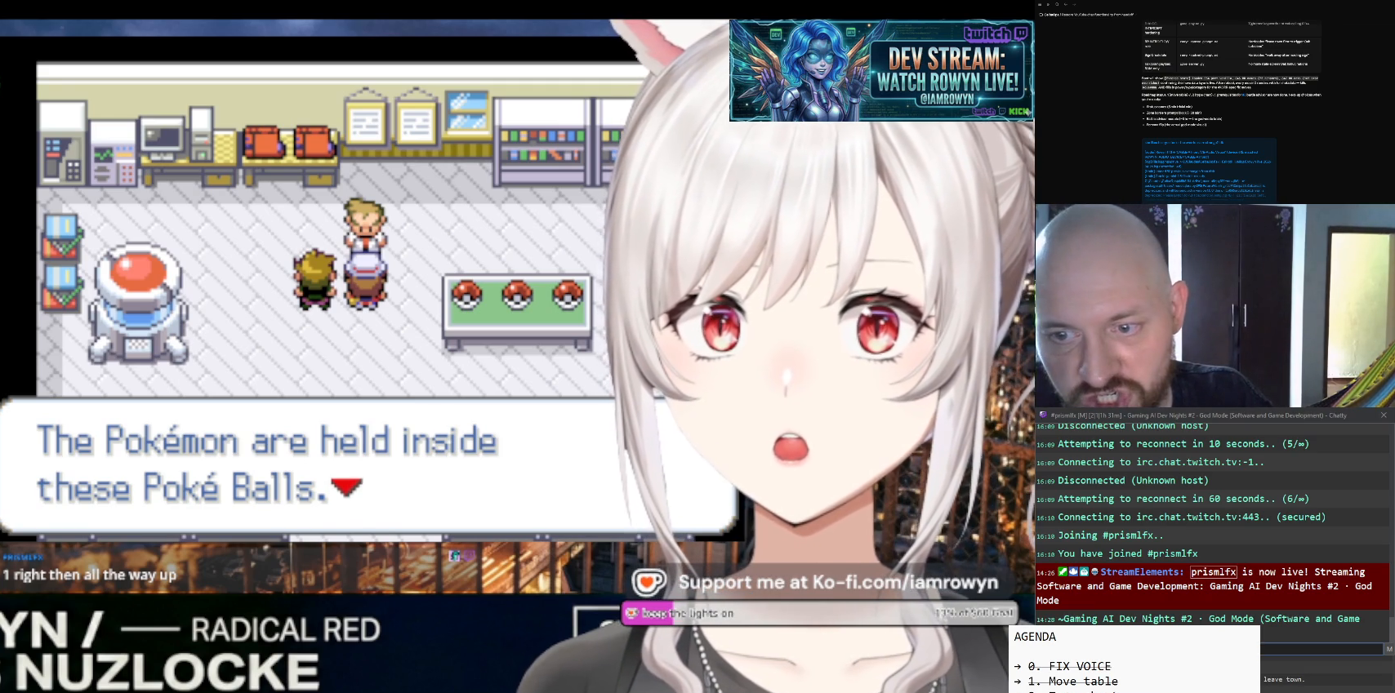
{"buttons": ["A"], "events": []}
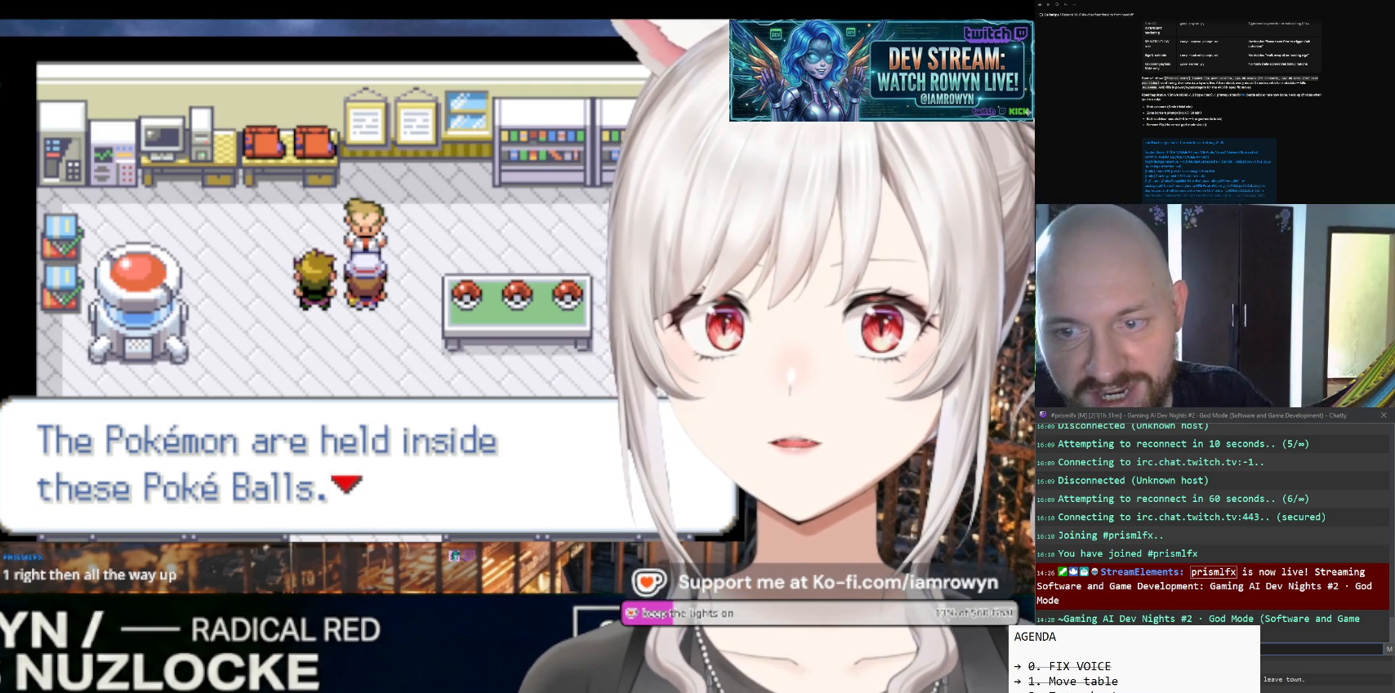
{"buttons": ["A"], "events": []}
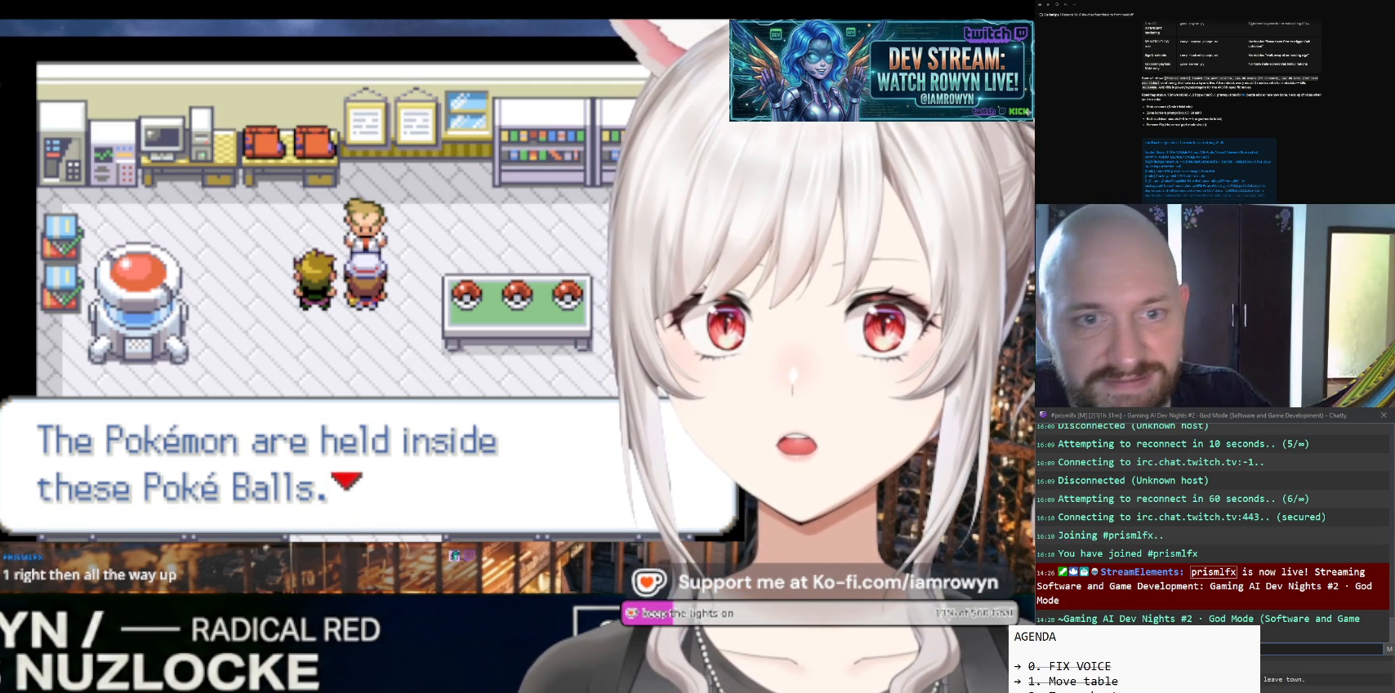
{"buttons": ["A"], "events": []}
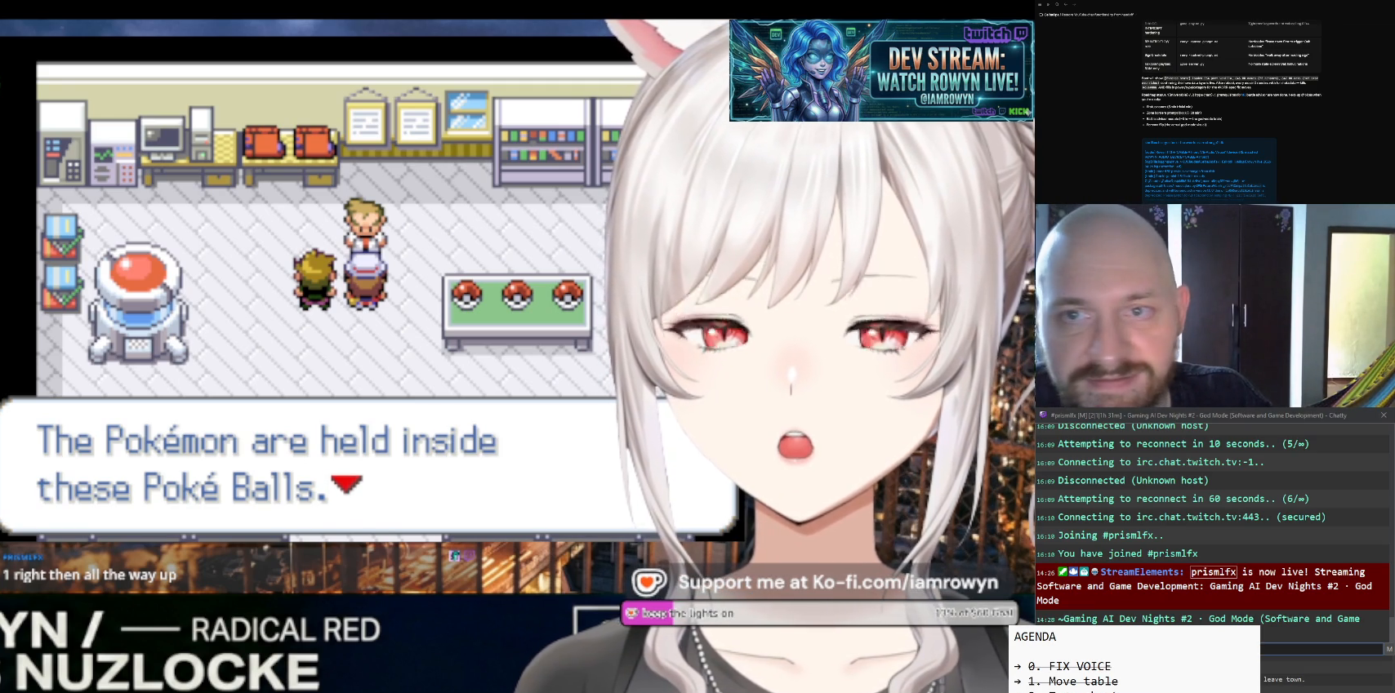
{"buttons": ["A"], "events": []}
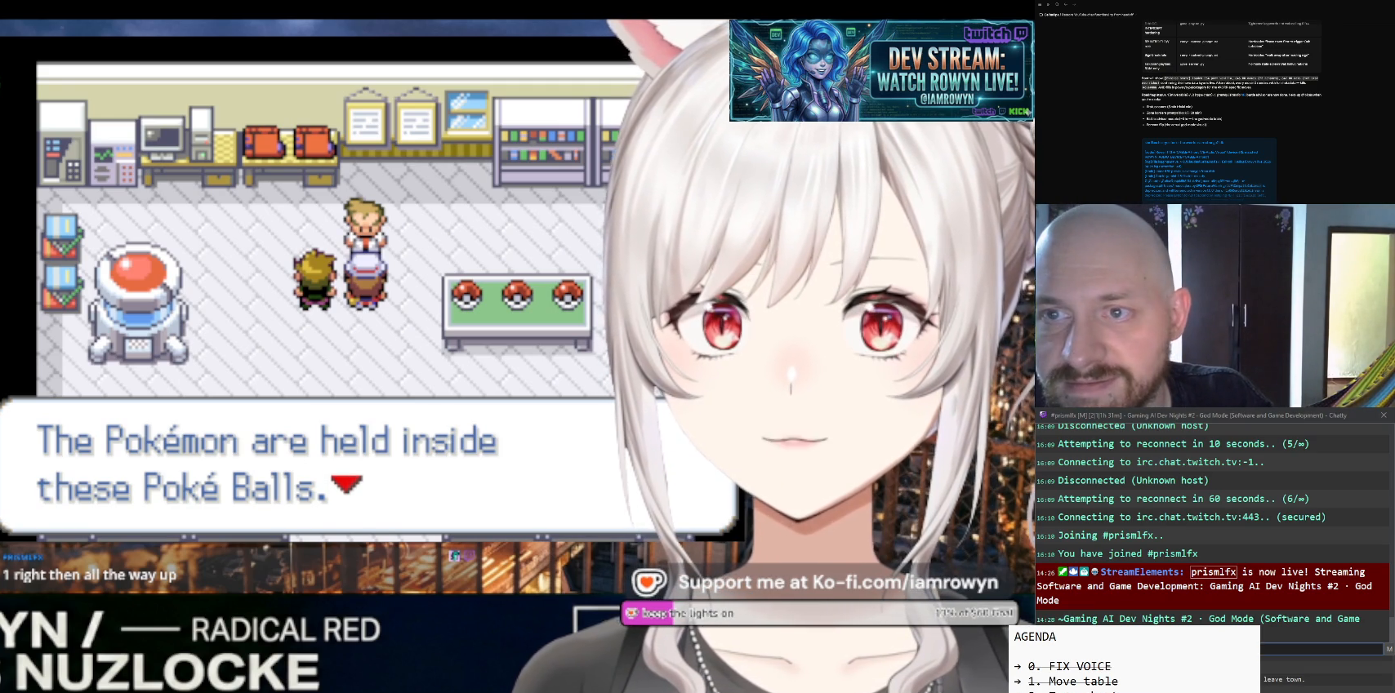
{"buttons": ["A"], "events": []}
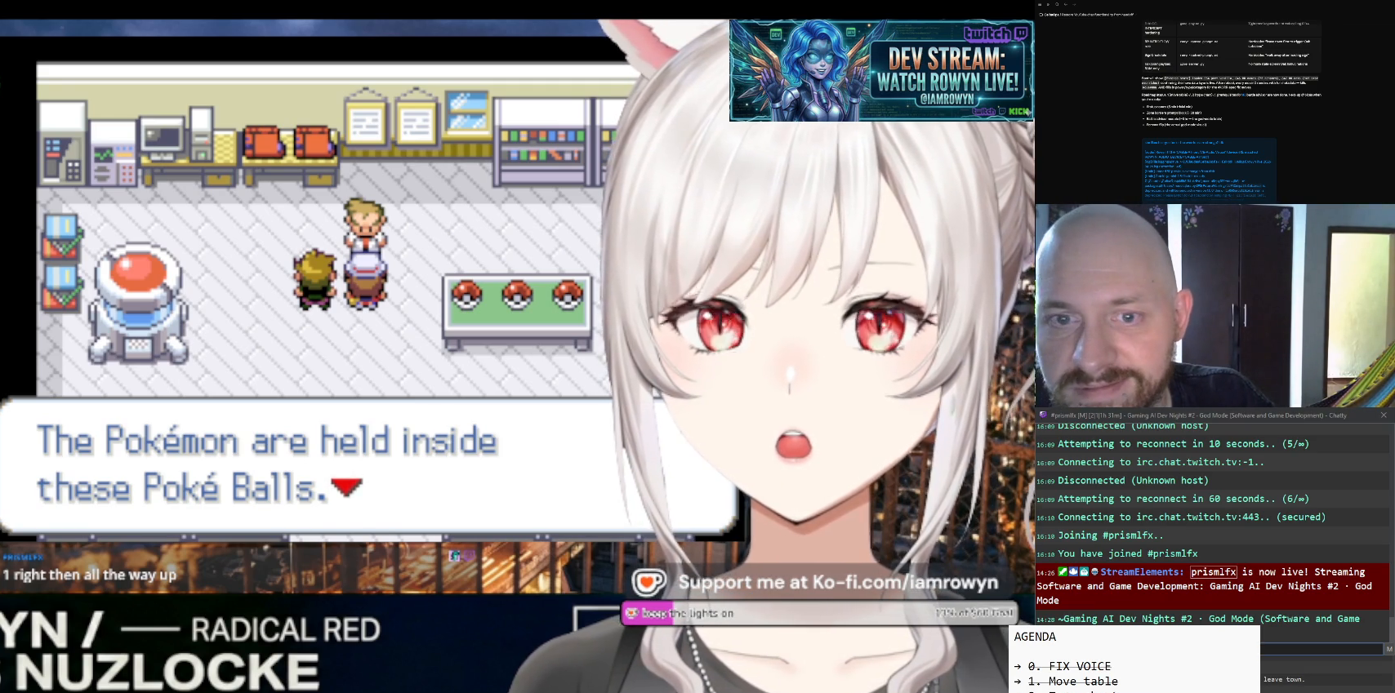
{"buttons": ["A"], "events": []}
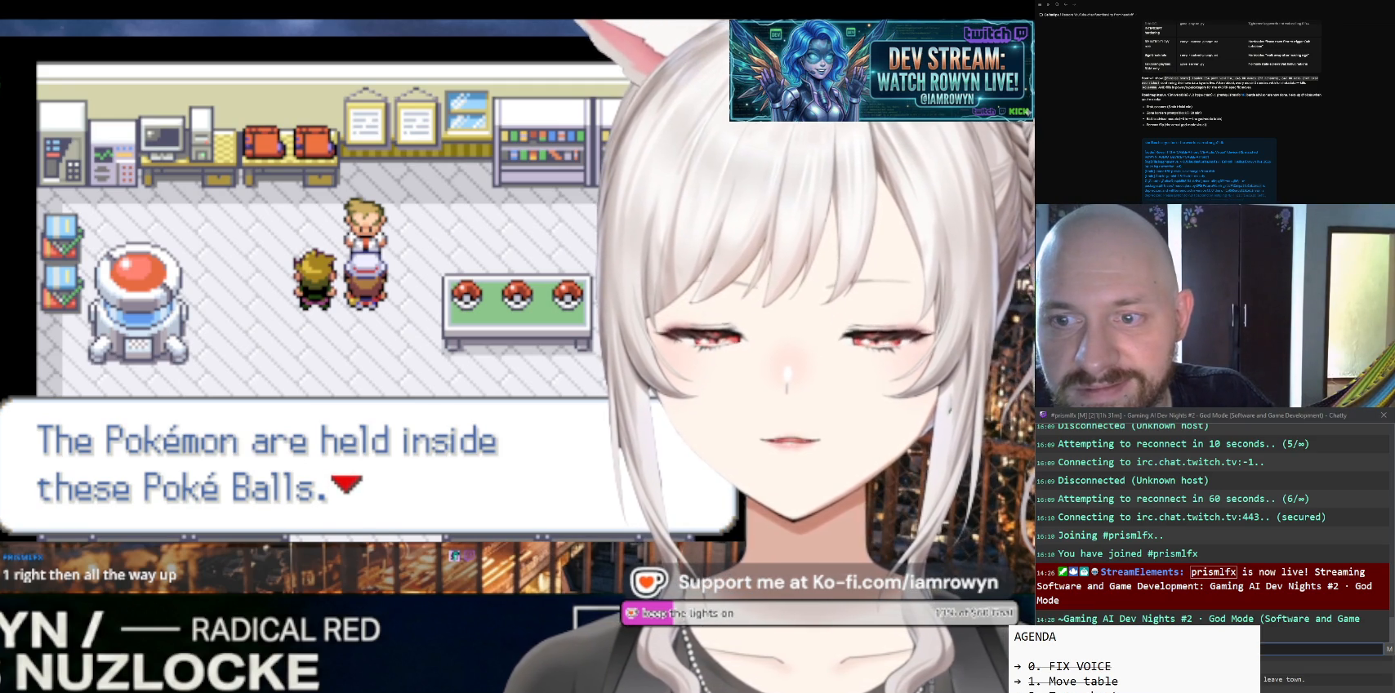
{"buttons": ["A"], "events": []}
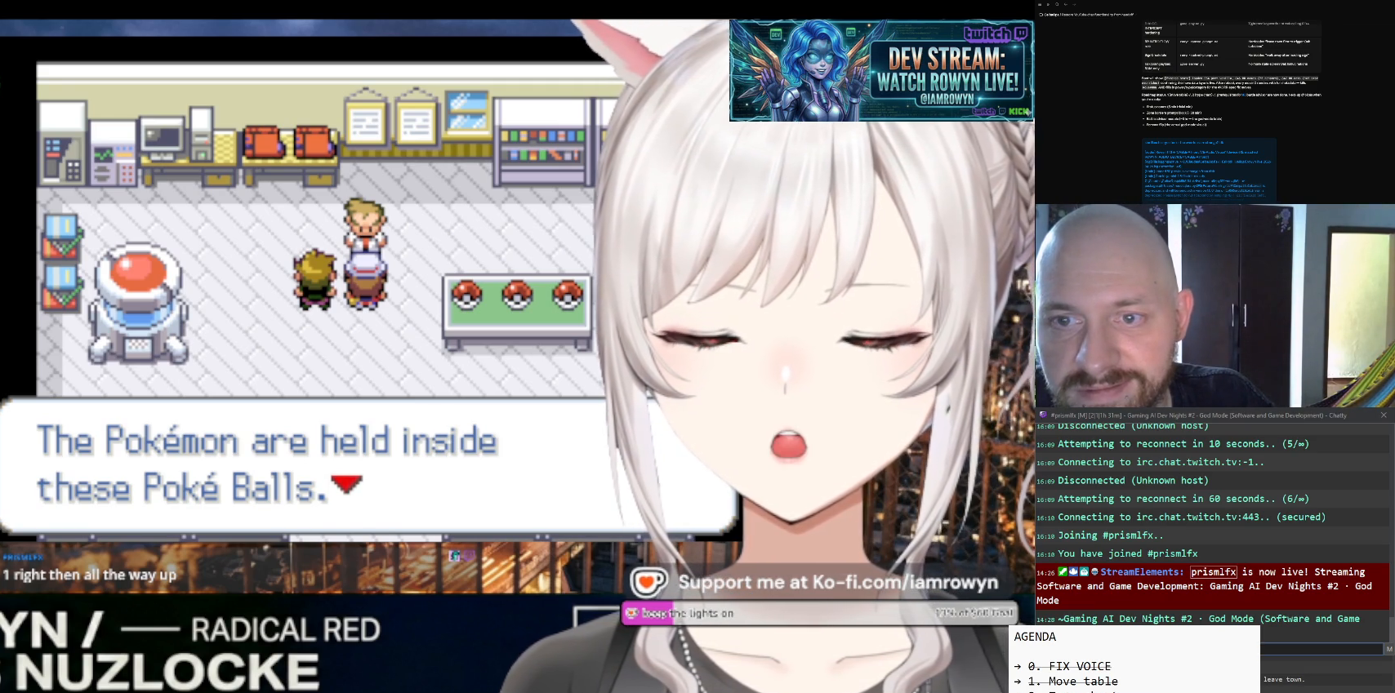
{"buttons": ["A"], "events": []}
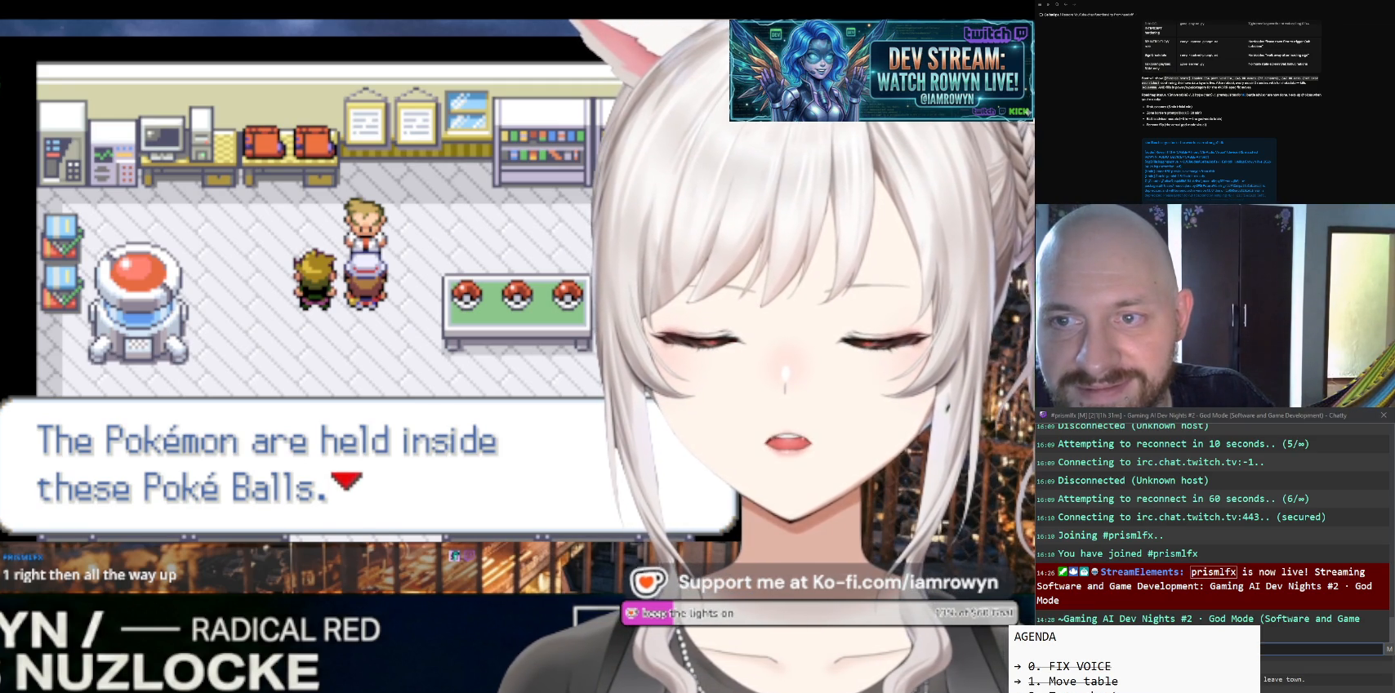
{"buttons": ["A"], "events": []}
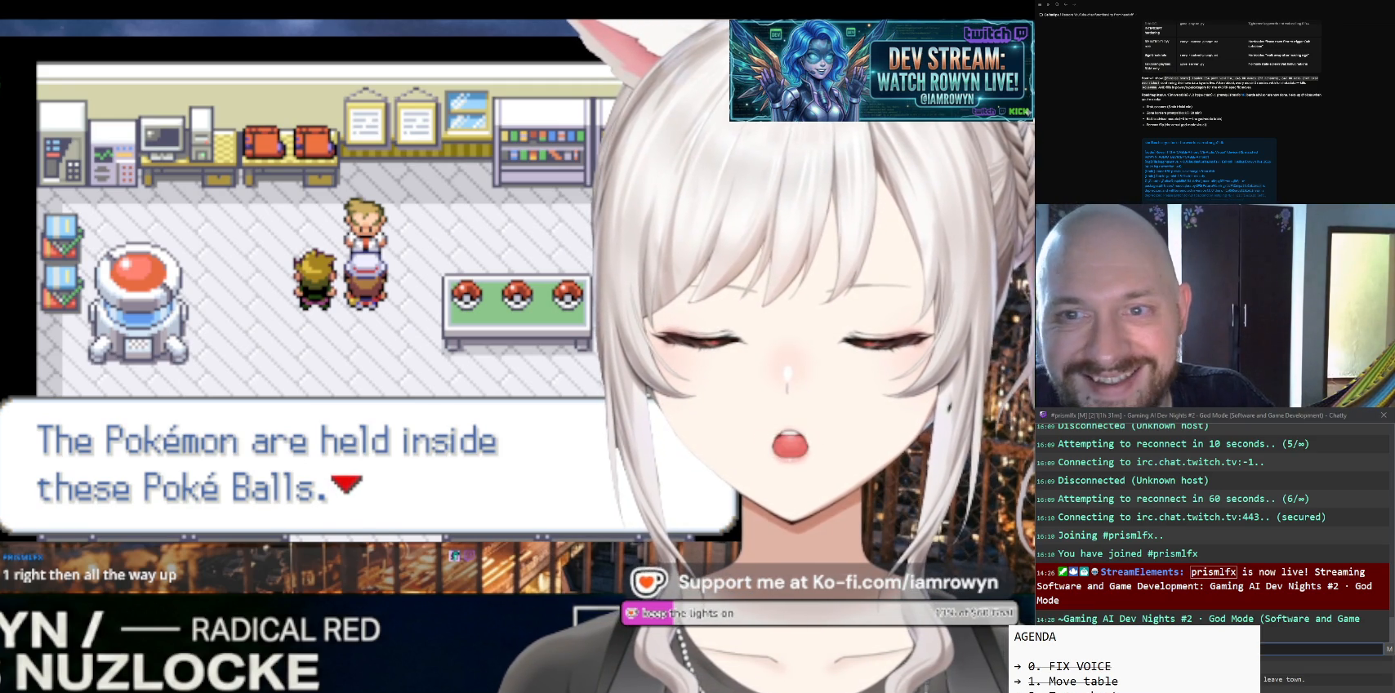
{"buttons": ["A"], "events": []}
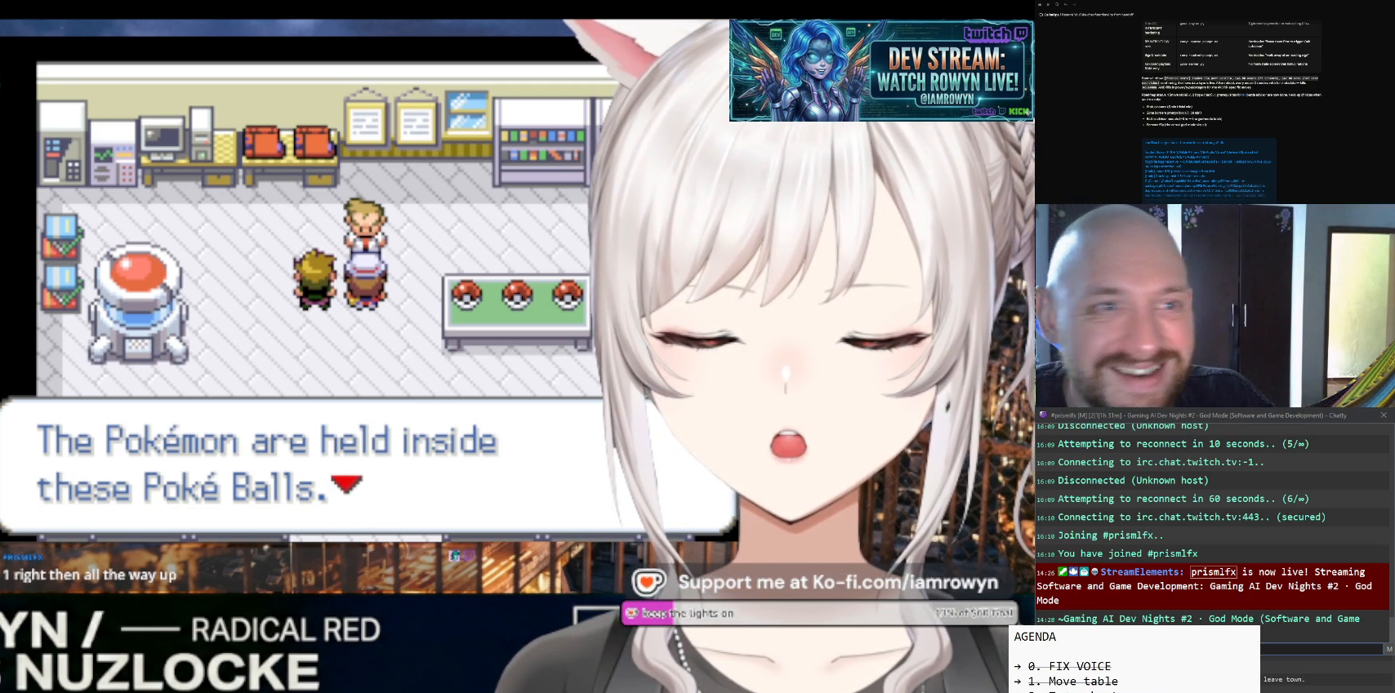
{"buttons": ["A"], "events": []}
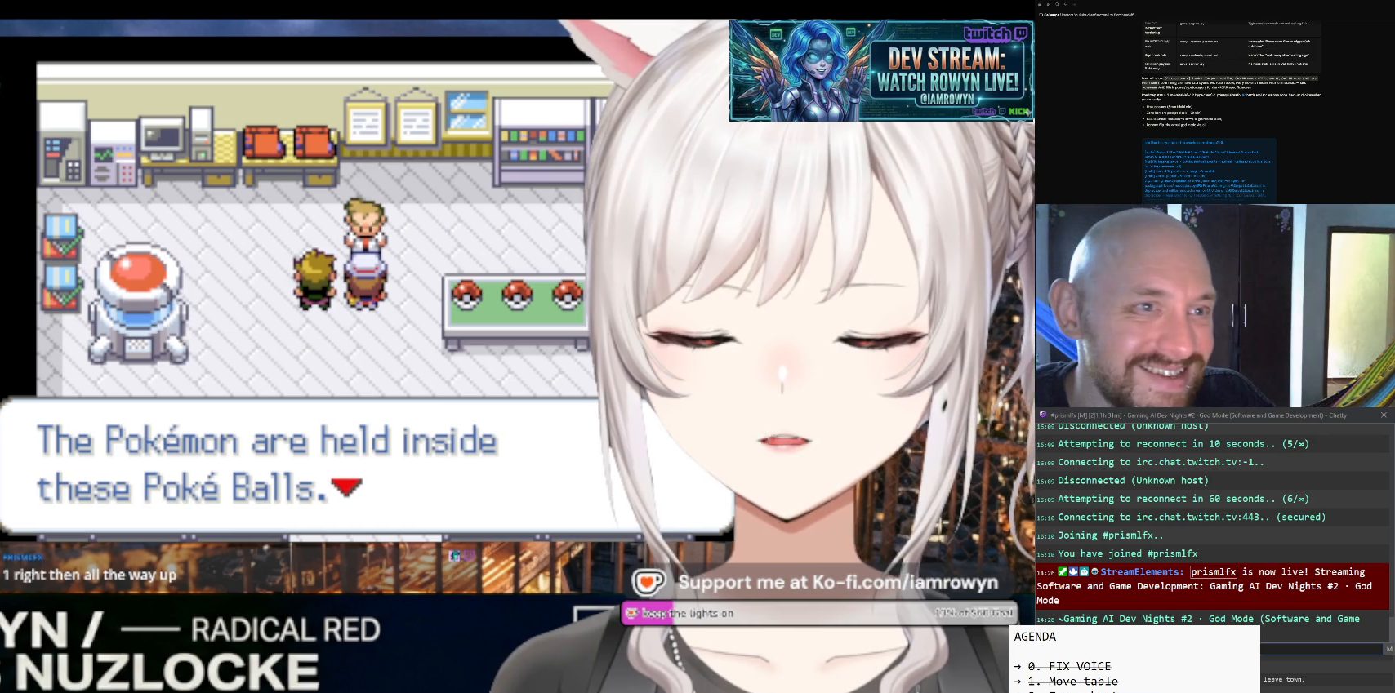
{"buttons": ["A"], "events": []}
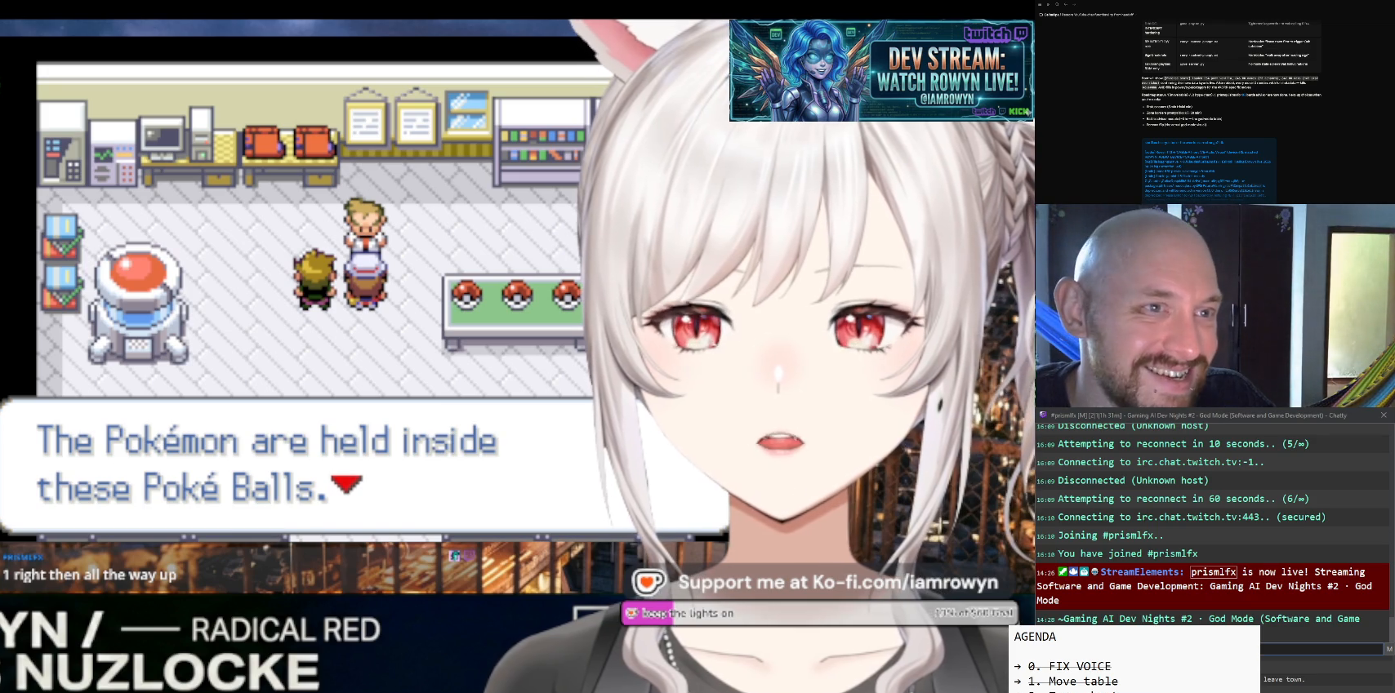
{"buttons": ["A"], "events": []}
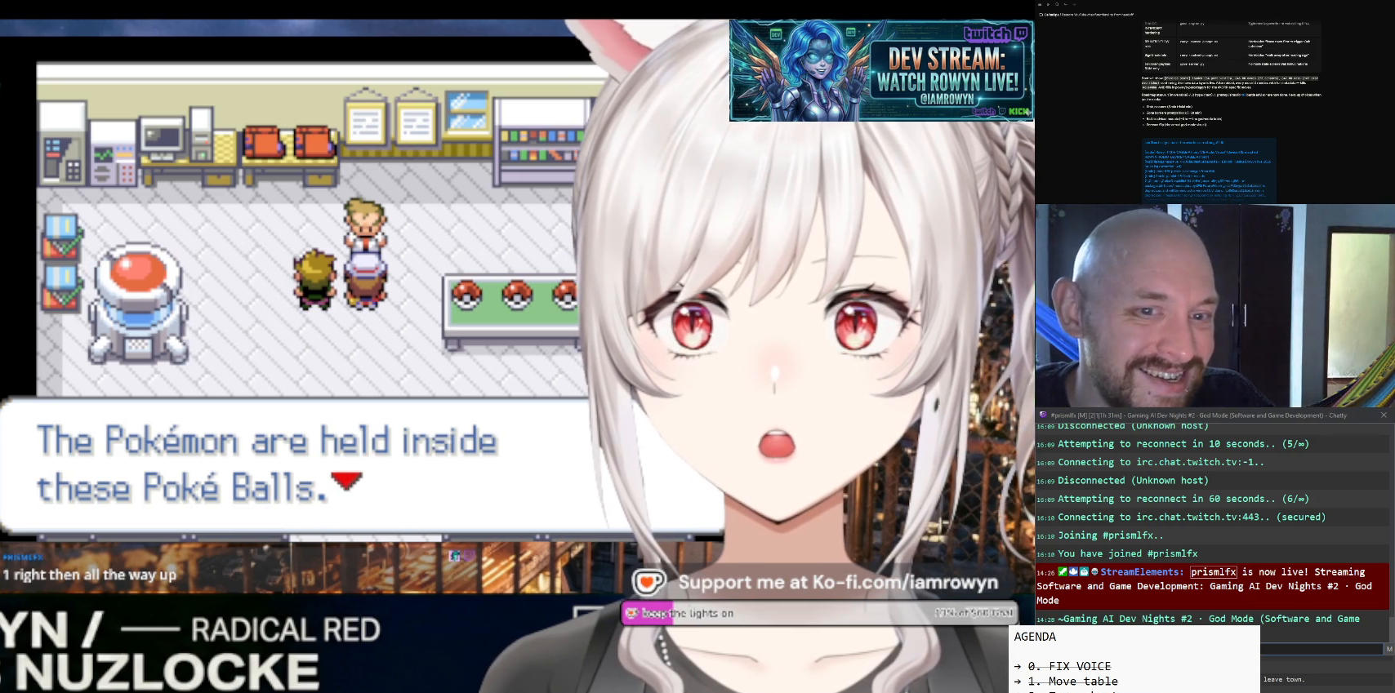
{"buttons": ["A"], "events": []}
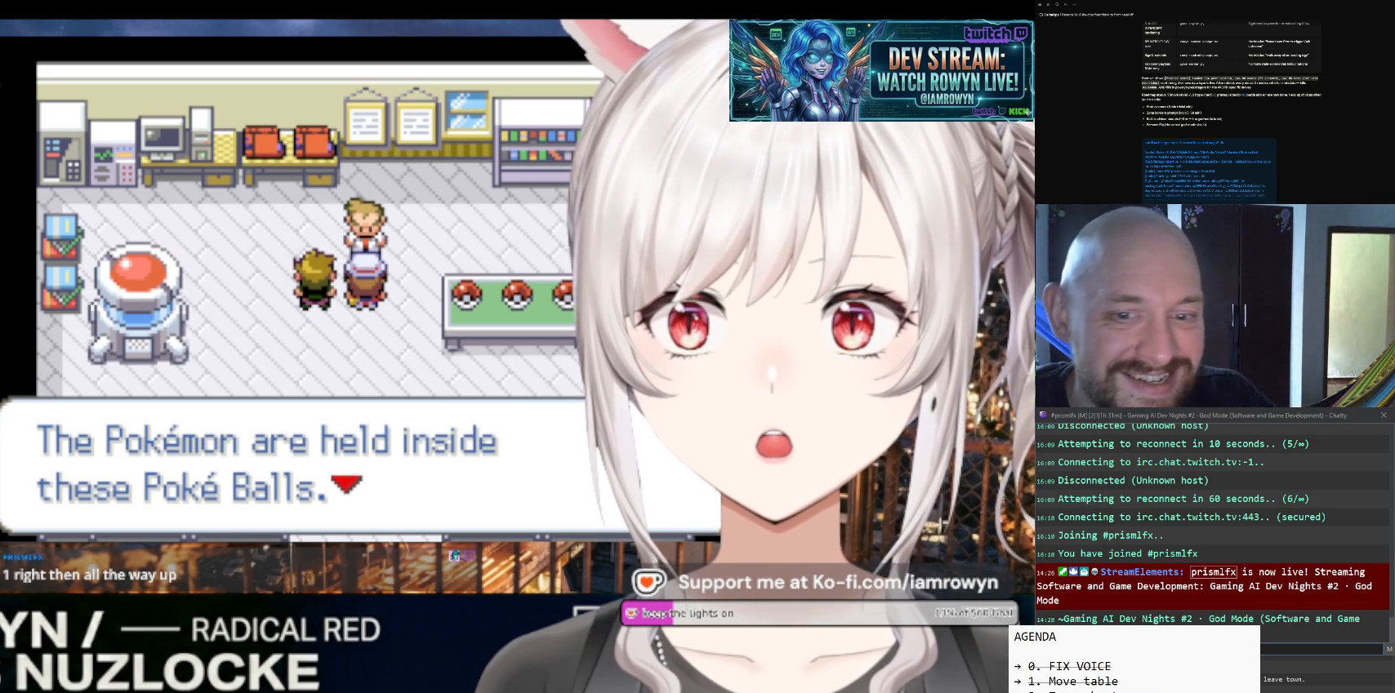
{"buttons": ["A"], "events": []}
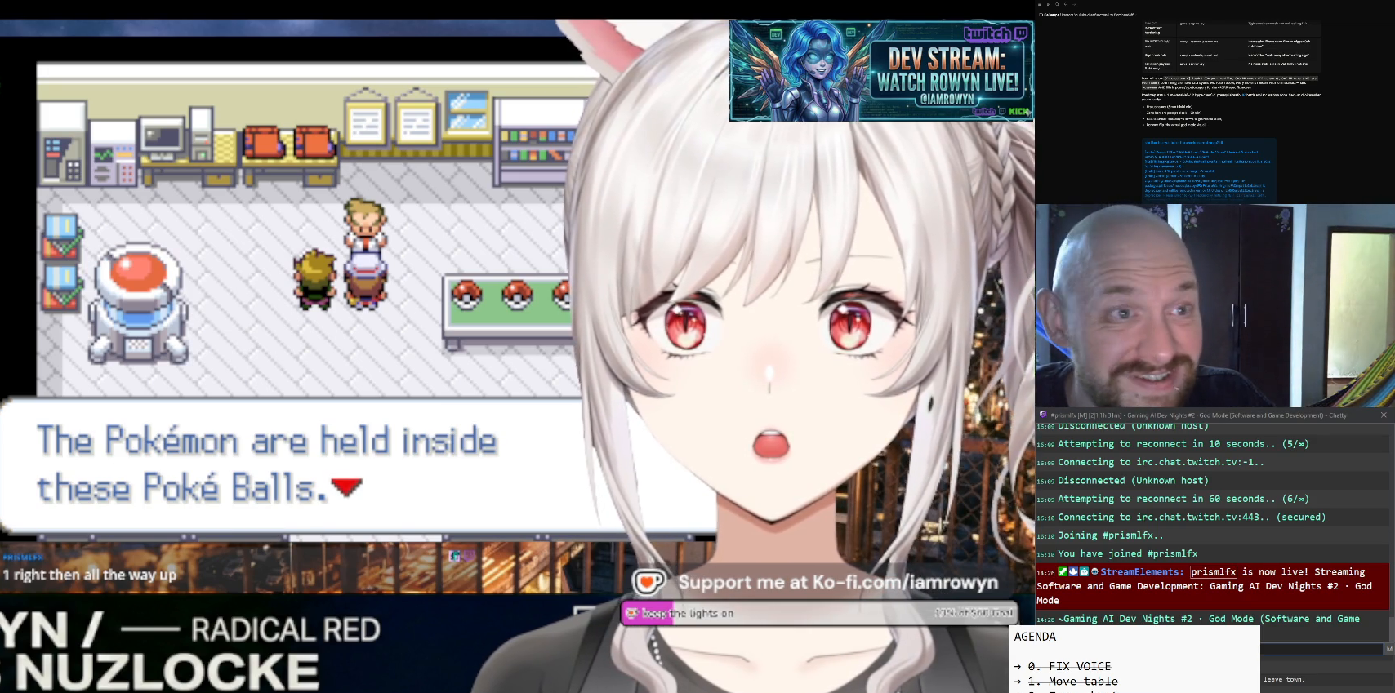
{"buttons": ["A"], "events": []}
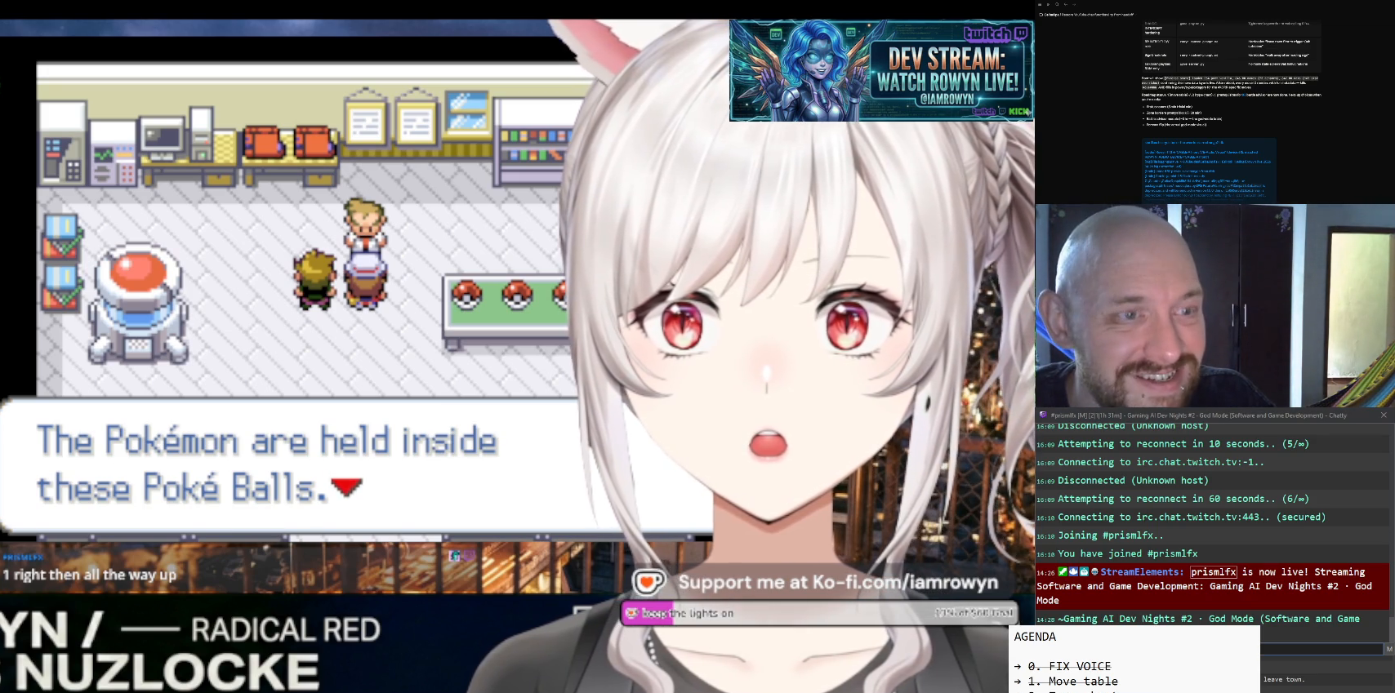
{"buttons": ["A"], "events": []}
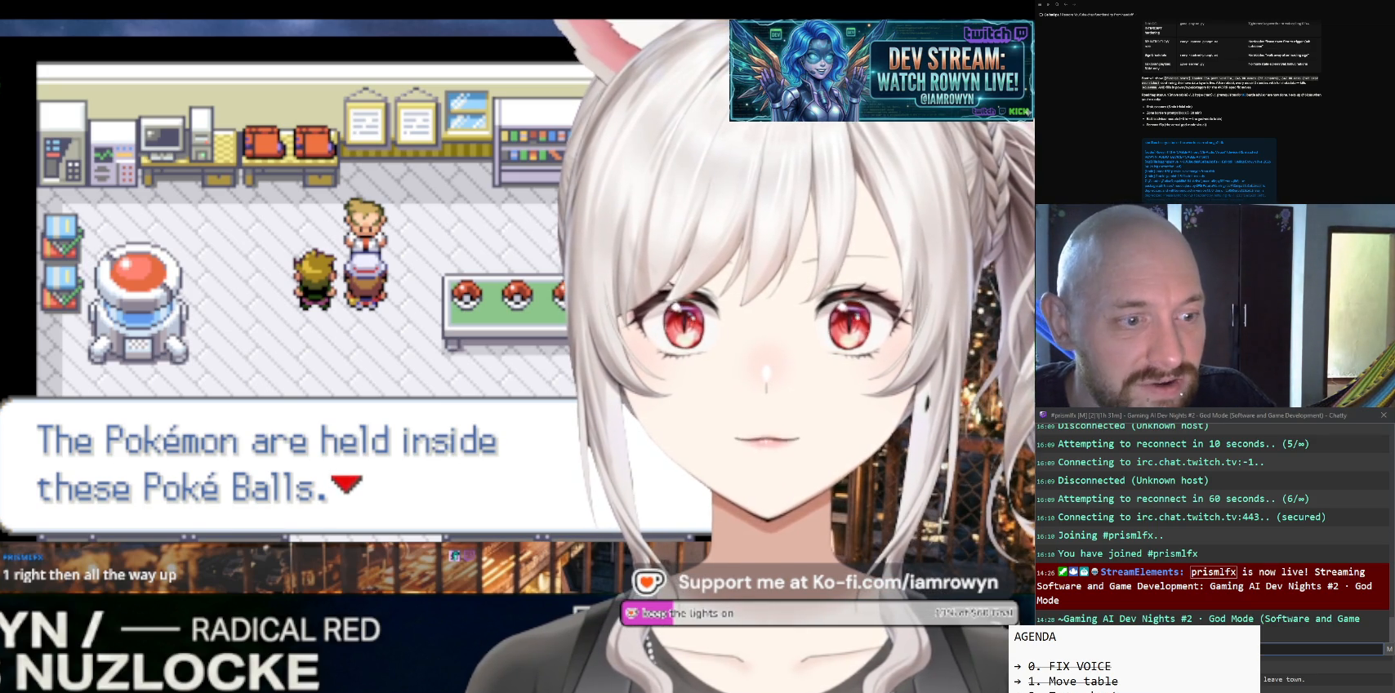
{"buttons": ["A"], "events": []}
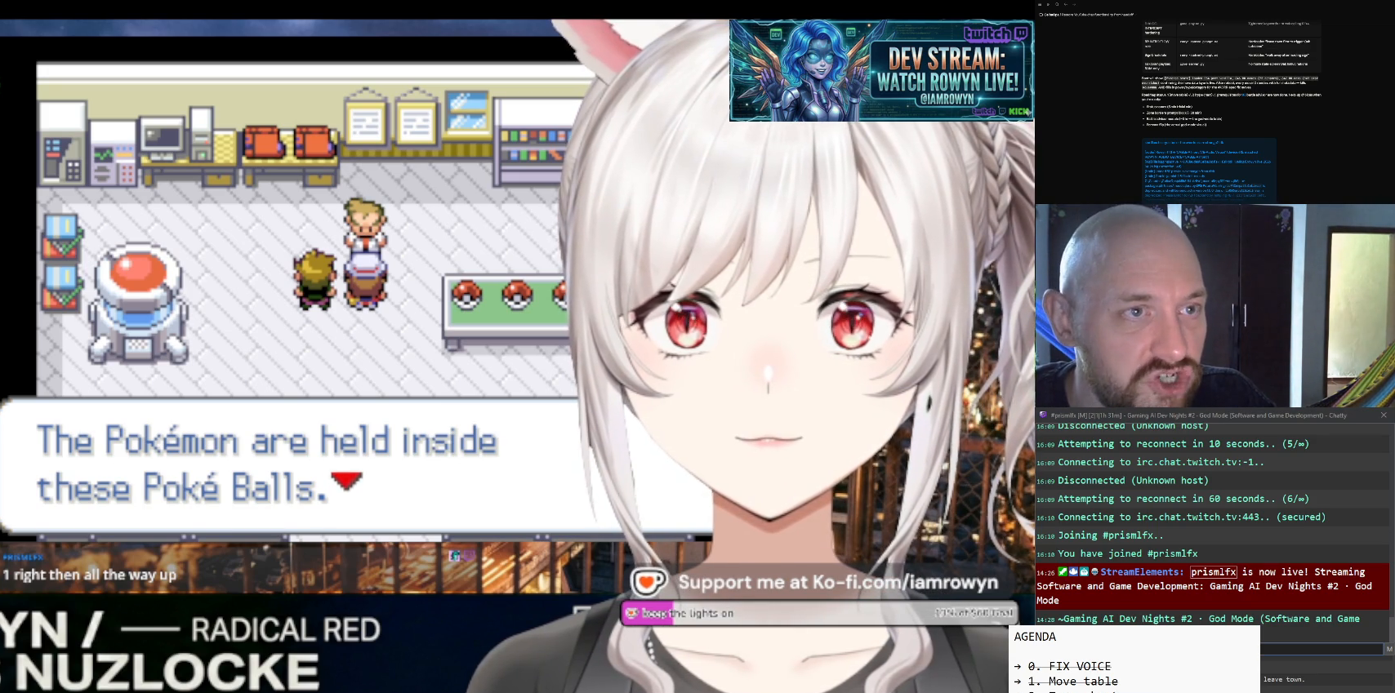
{"buttons": ["A"], "events": []}
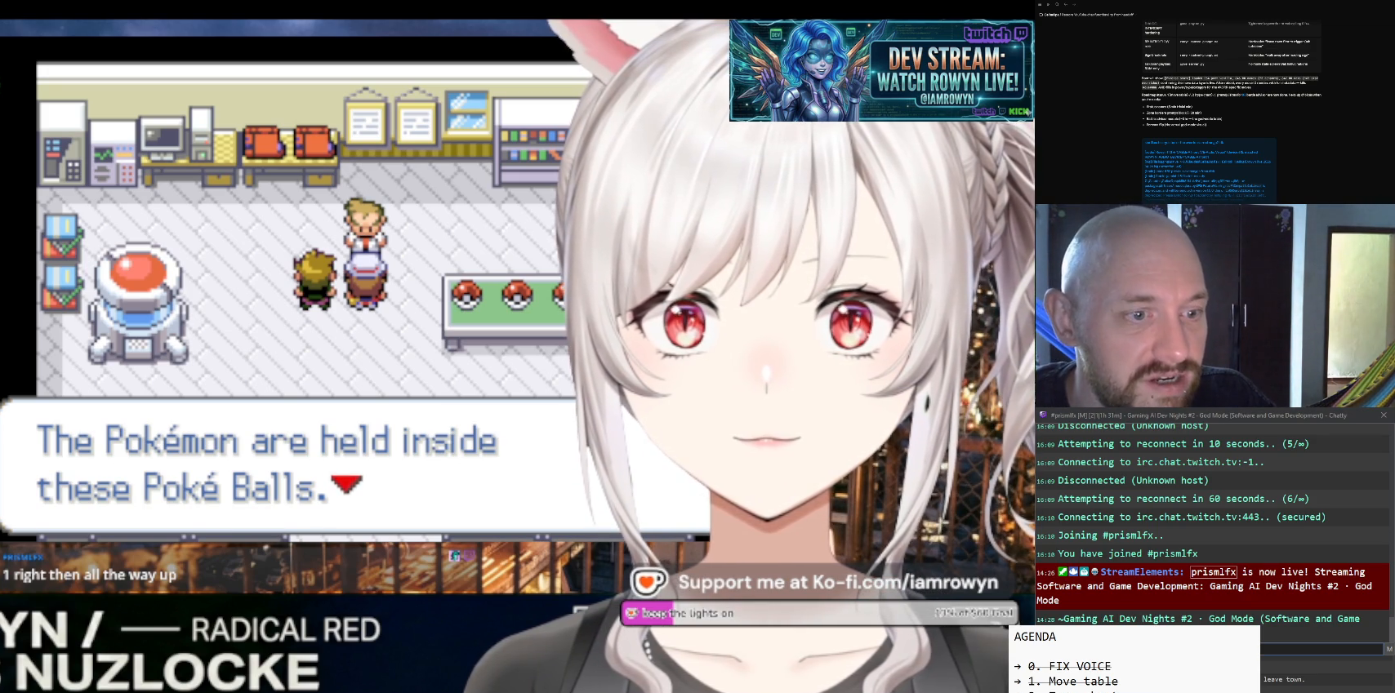
{"buttons": ["A"], "events": []}
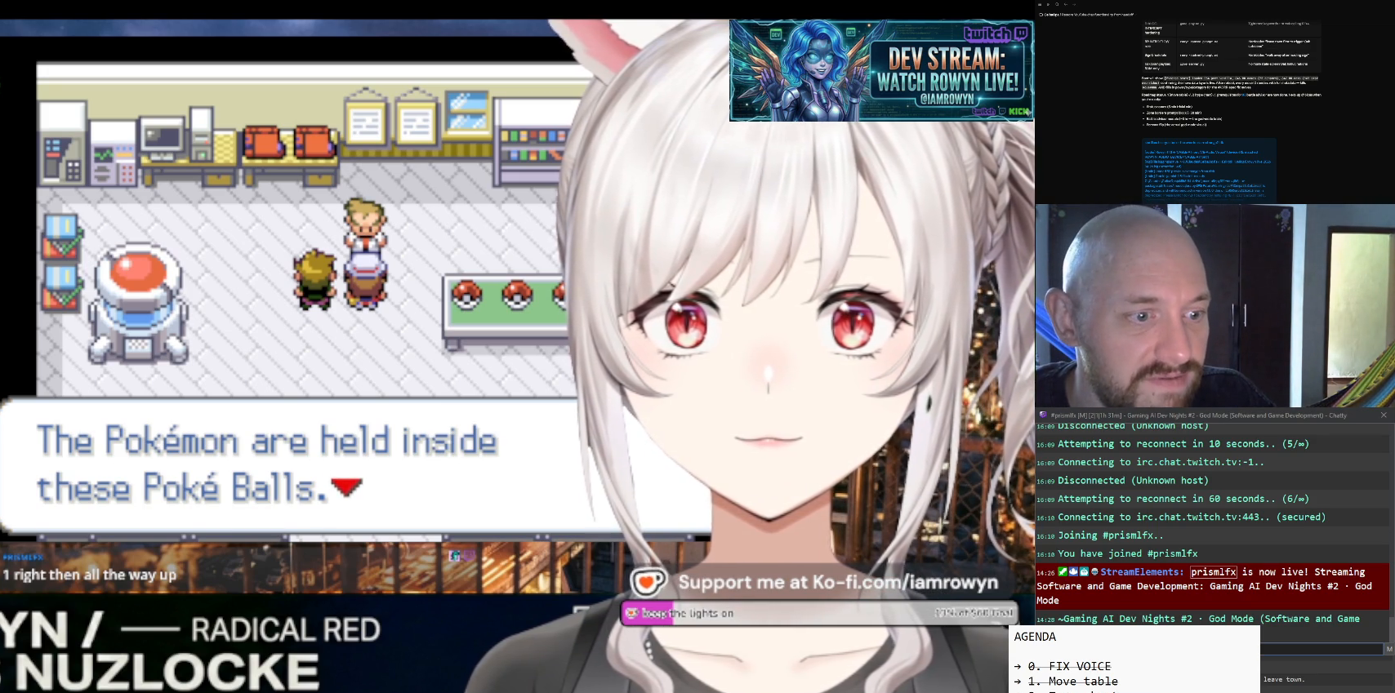
{"buttons": ["A"], "events": []}
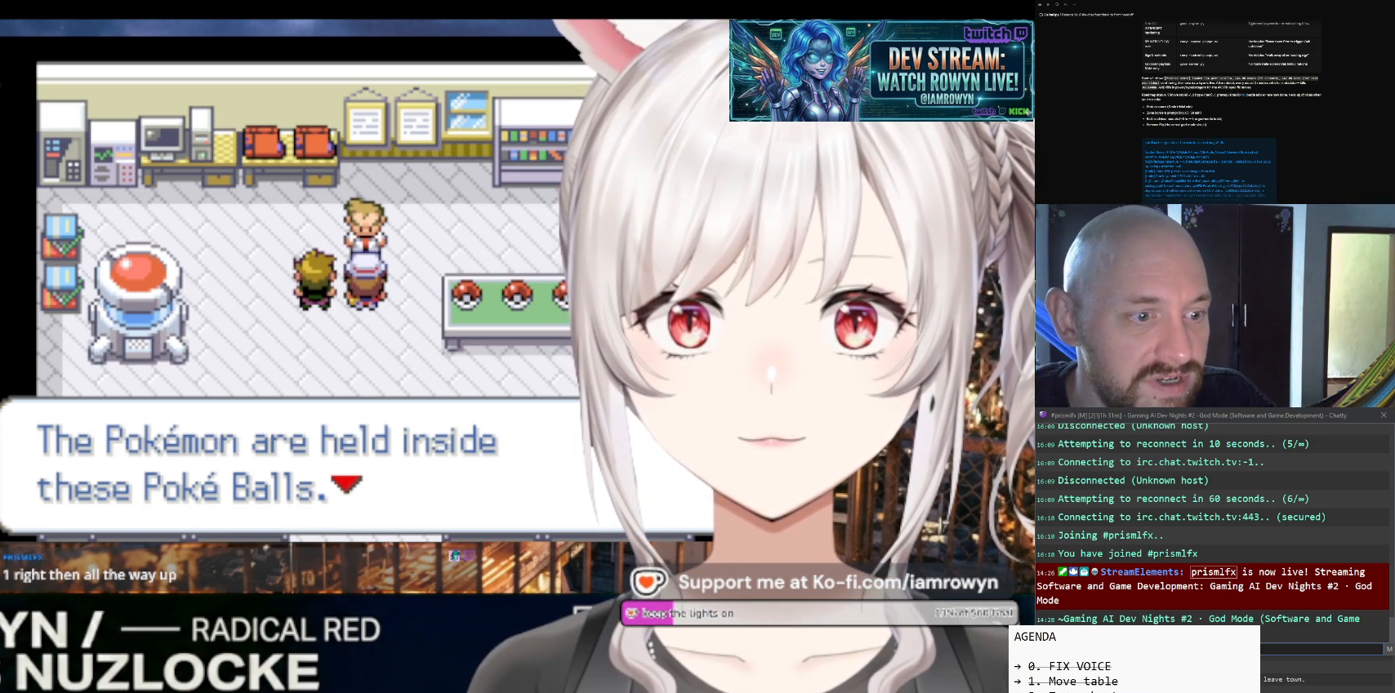
{"buttons": ["A"], "events": []}
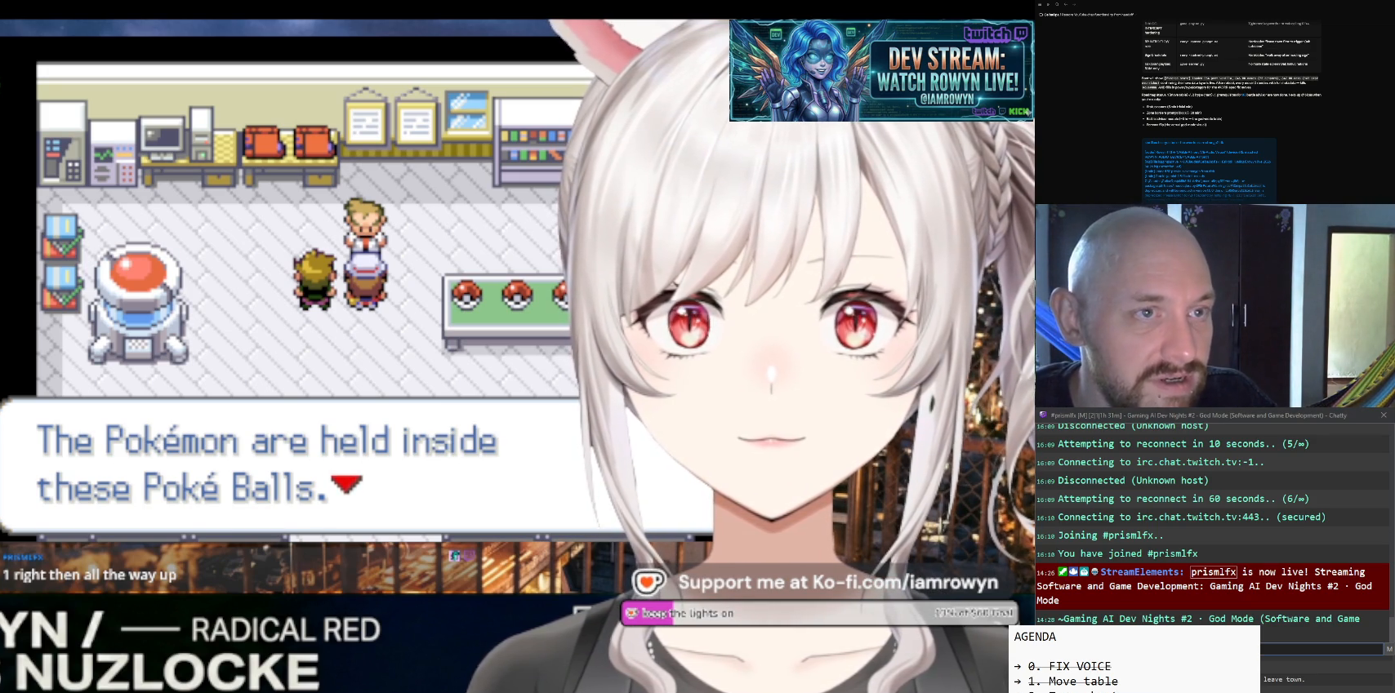
{"buttons": ["A"], "events": []}
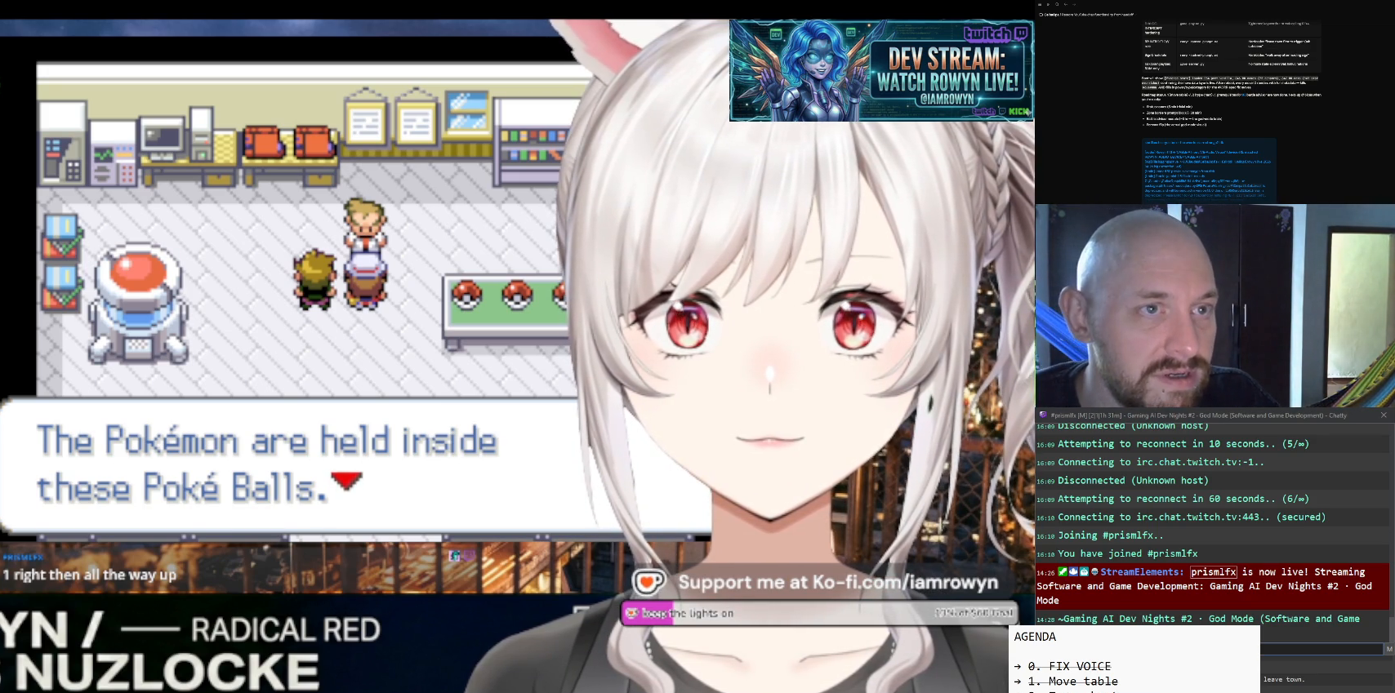
{"buttons": ["A"], "events": []}
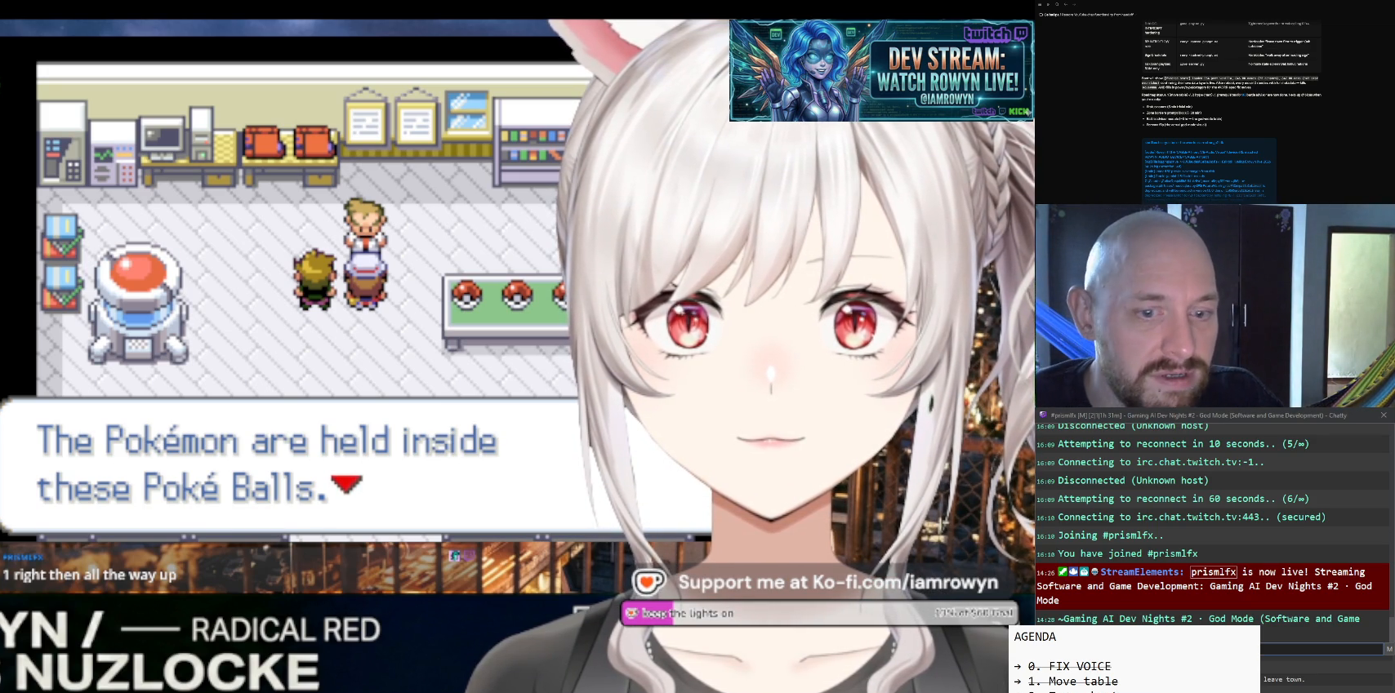
{"buttons": ["A"], "events": []}
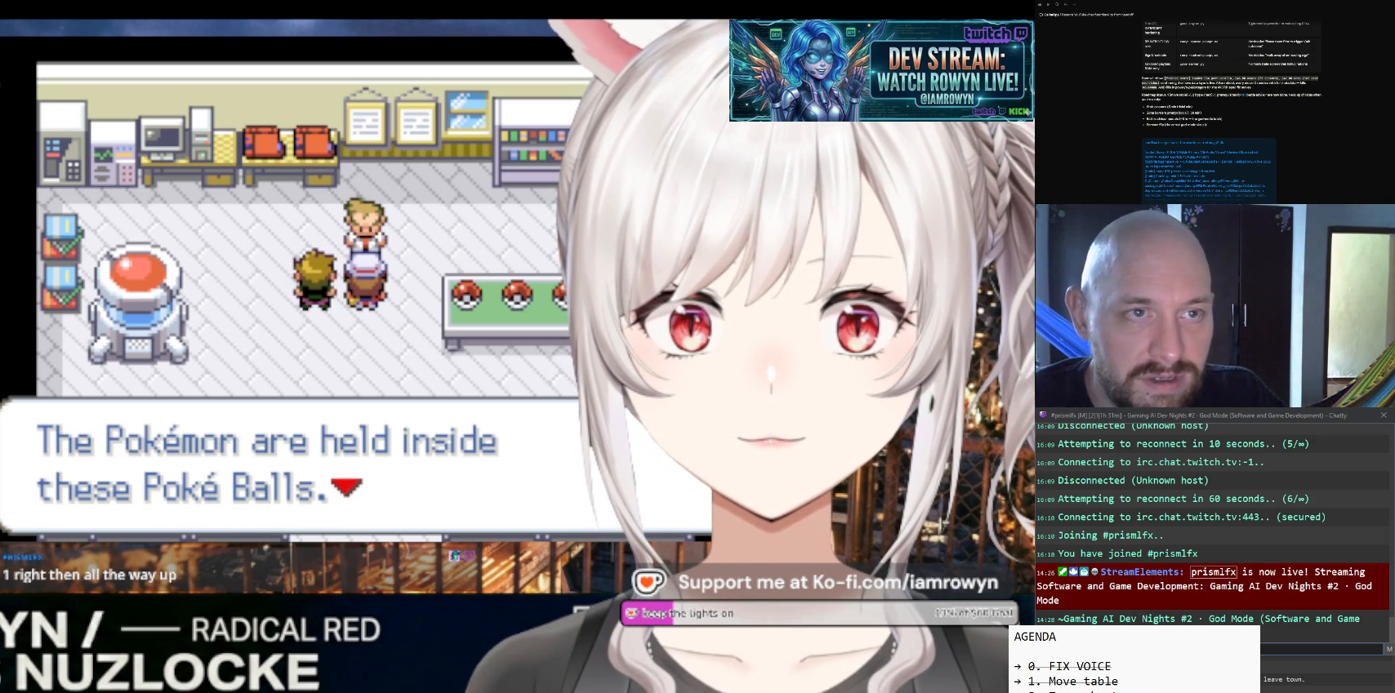
{"buttons": ["B"], "events": [[233, "A", "up"], [233, "B", "down"]]}
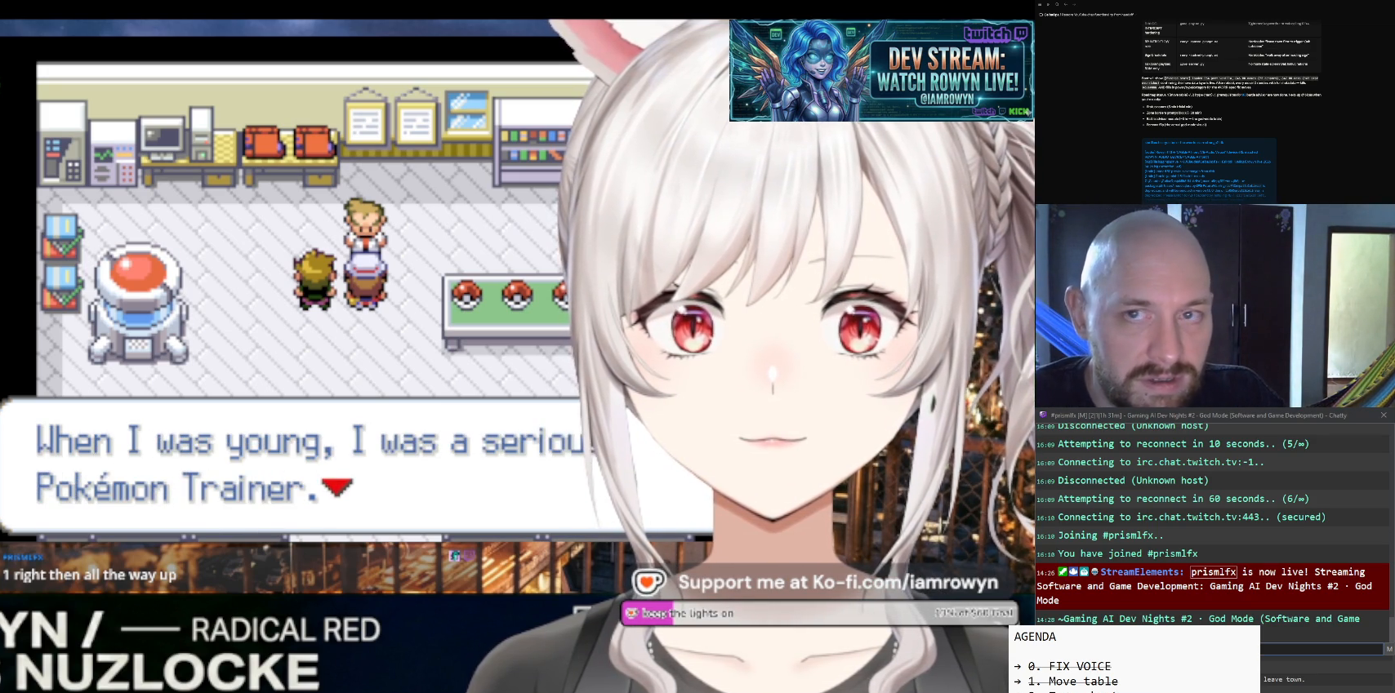
{"buttons": ["B"], "events": []}